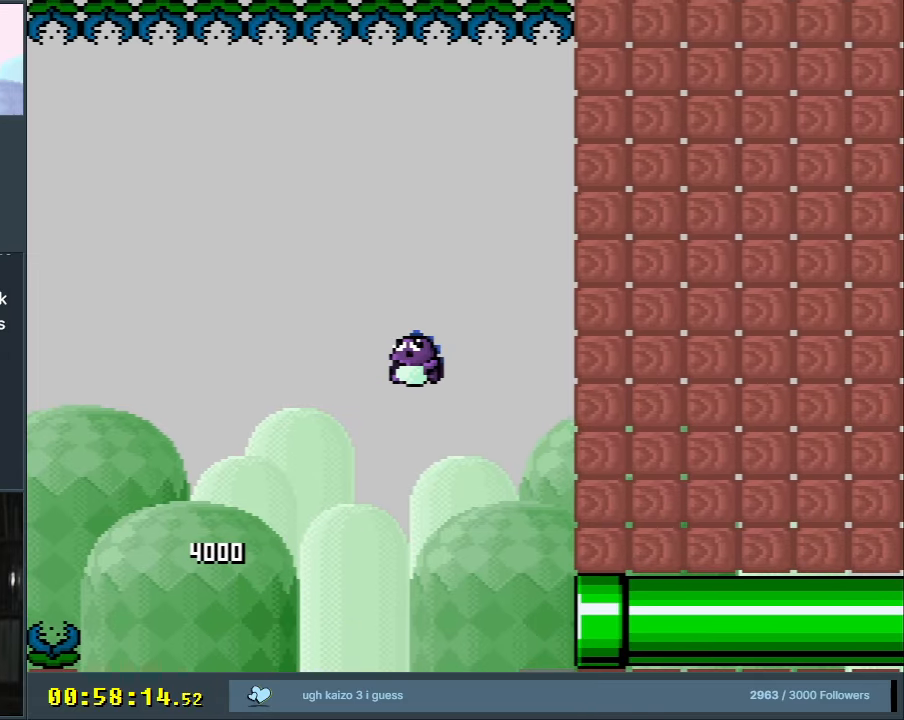
Gameplay with a controller (Nintendo layout); each line is a JSON object with the inputs held at the frame after it. "events" lists button and stick changes between this image and that frame as [ms after this image, input, new state], when the widget could be followed in between. Not read: L3 R3.
{"buttons": ["B", "Y"], "events": [[67, "DPAD_RIGHT", "down"], [233, "DPAD_RIGHT", "up"]]}
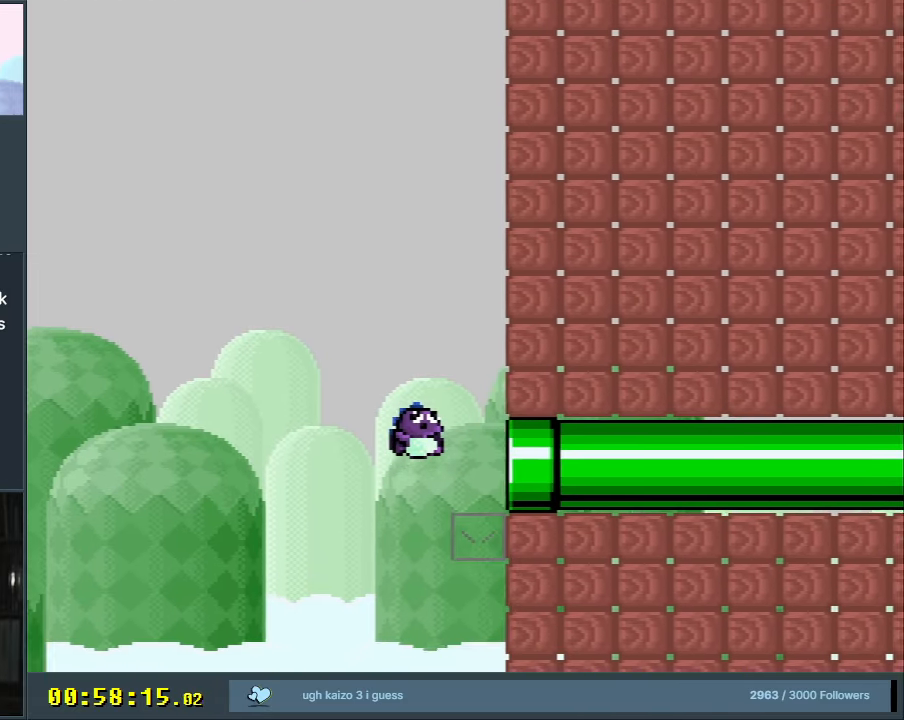
{"buttons": ["B", "Y"], "events": []}
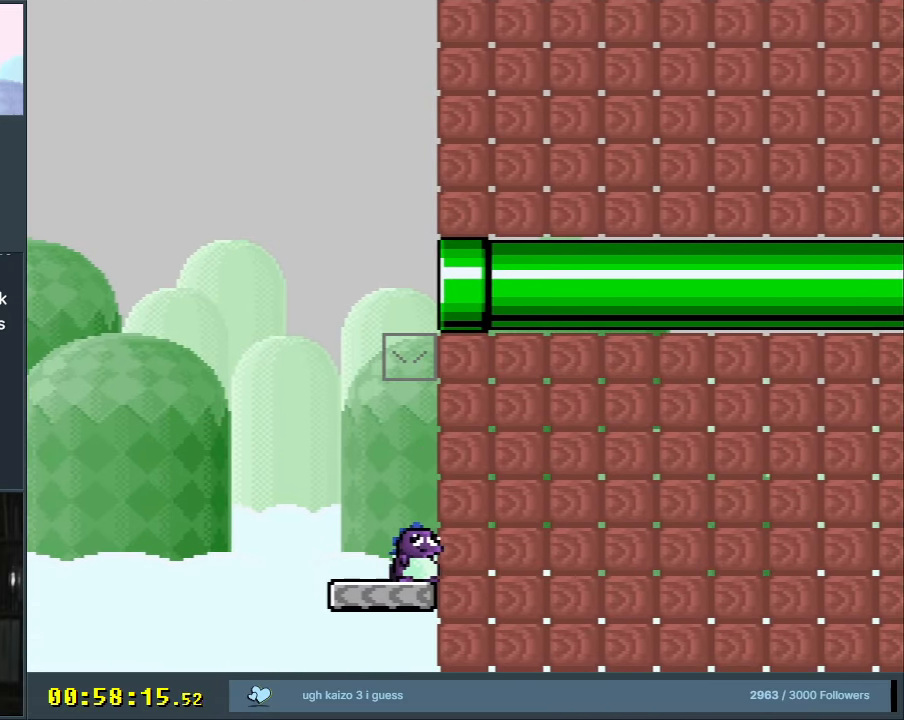
{"buttons": ["B", "Y", "DPAD_LEFT"], "events": [[33, "DPAD_LEFT", "down"], [67, "B", "up"], [100, "B", "down"], [200, "DPAD_LEFT", "up"], [200, "DPAD_RIGHT", "down"], [350, "DPAD_RIGHT", "up"], [500, "DPAD_LEFT", "down"]]}
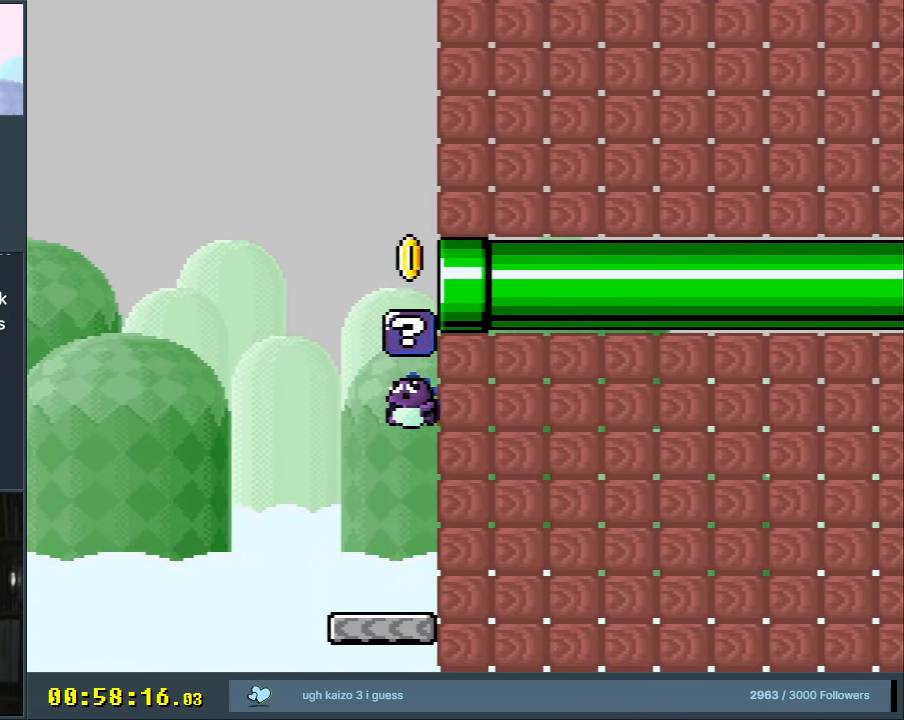
{"buttons": ["B", "Y", "DPAD_RIGHT"], "events": [[133, "B", "up"], [300, "B", "down"], [300, "DPAD_LEFT", "up"], [300, "DPAD_UP", "down"], [350, "DPAD_RIGHT", "down"], [350, "DPAD_UP", "up"]]}
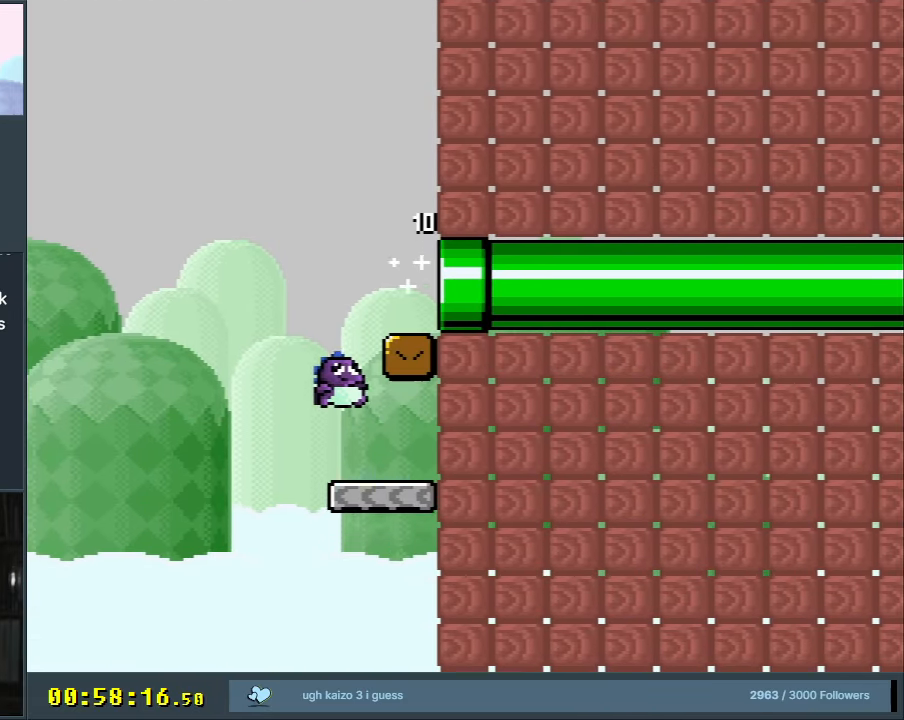
{"buttons": ["B", "Y", "DPAD_RIGHT"], "events": []}
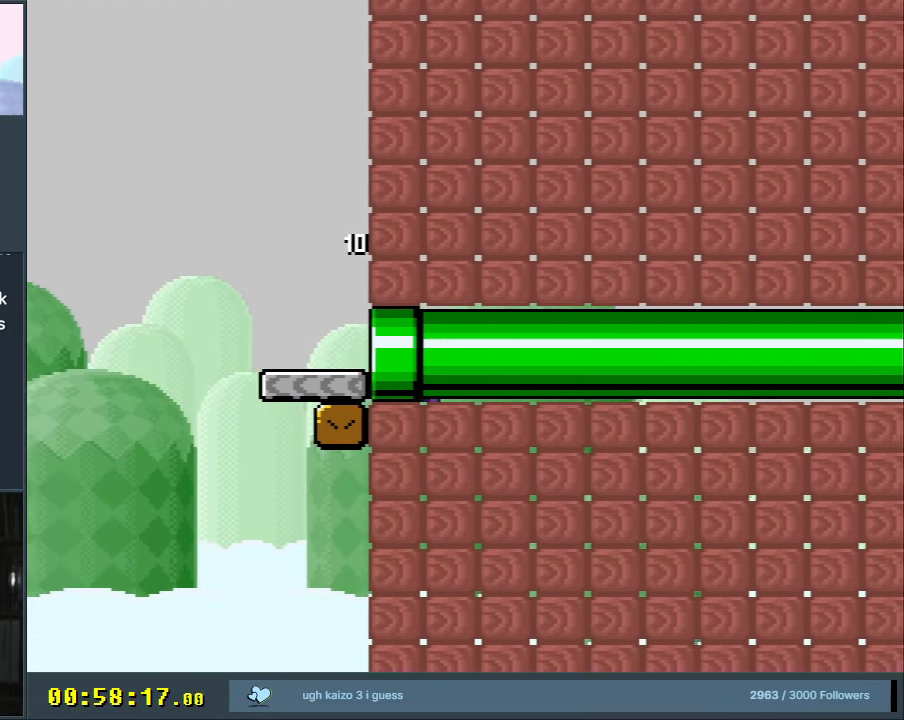
{"buttons": ["B", "Y"], "events": [[417, "DPAD_RIGHT", "up"]]}
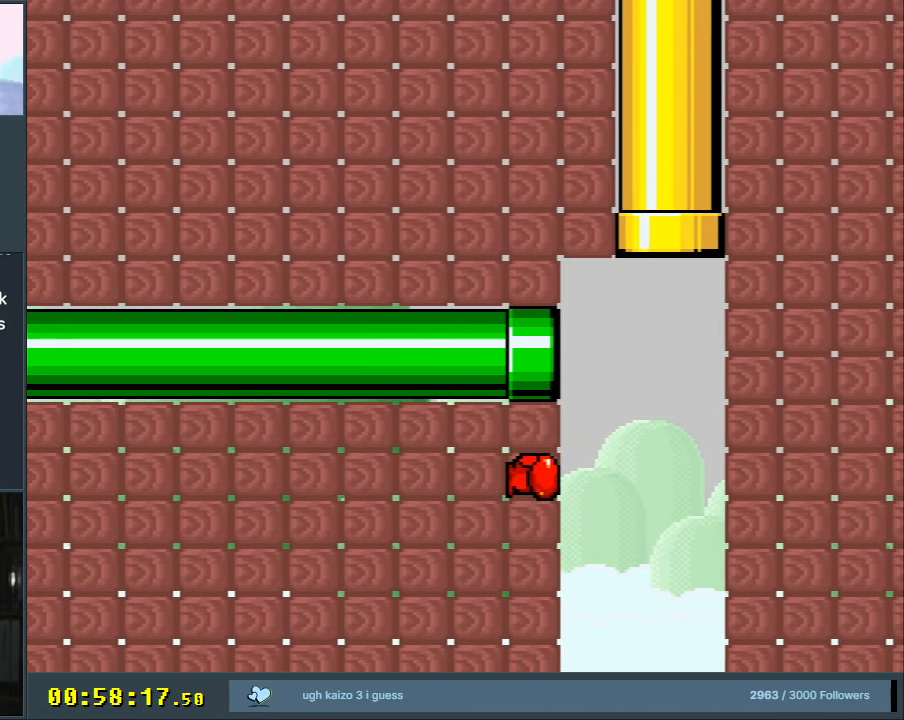
{"buttons": ["B", "Y", "DPAD_UP"], "events": [[450, "DPAD_UP", "down"]]}
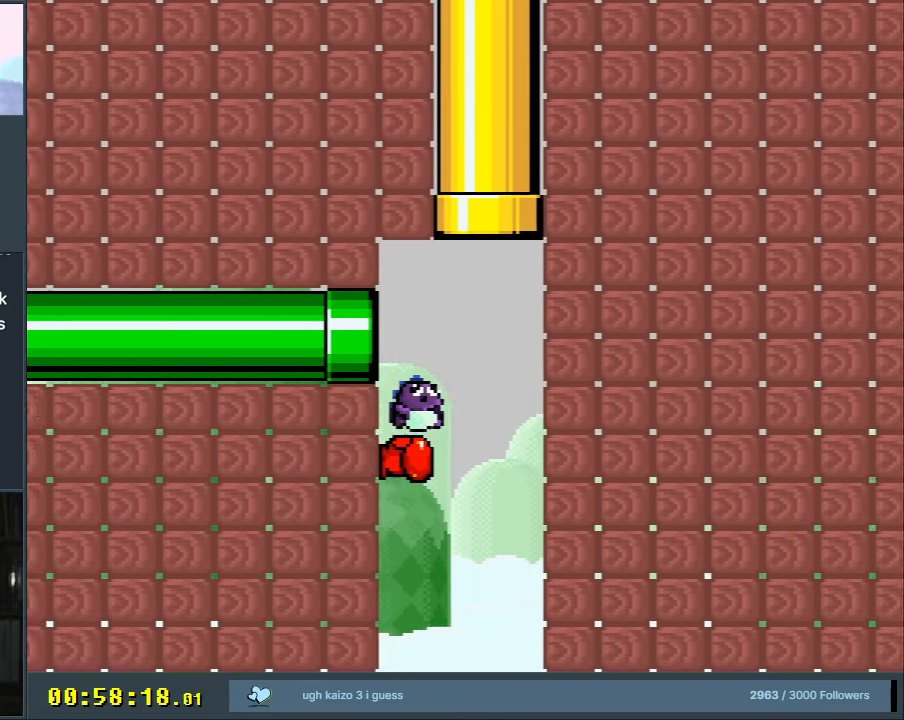
{"buttons": ["B", "Y", "DPAD_UP", "DPAD_LEFT"], "events": [[183, "DPAD_LEFT", "down"]]}
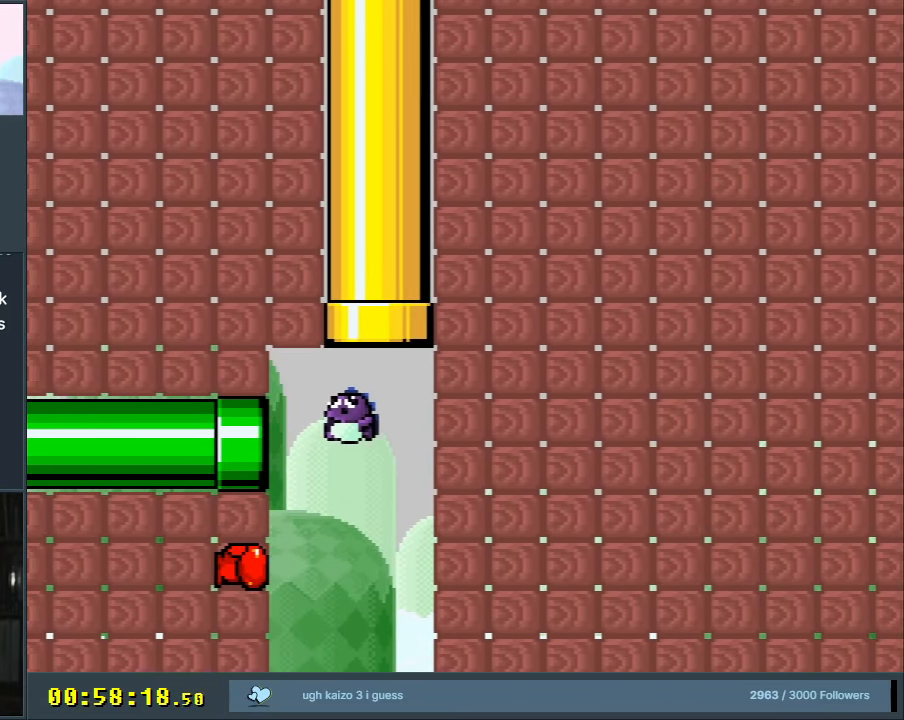
{"buttons": ["B", "Y", "DPAD_UP", "DPAD_LEFT"], "events": [[33, "DPAD_LEFT", "up"], [133, "DPAD_LEFT", "down"]]}
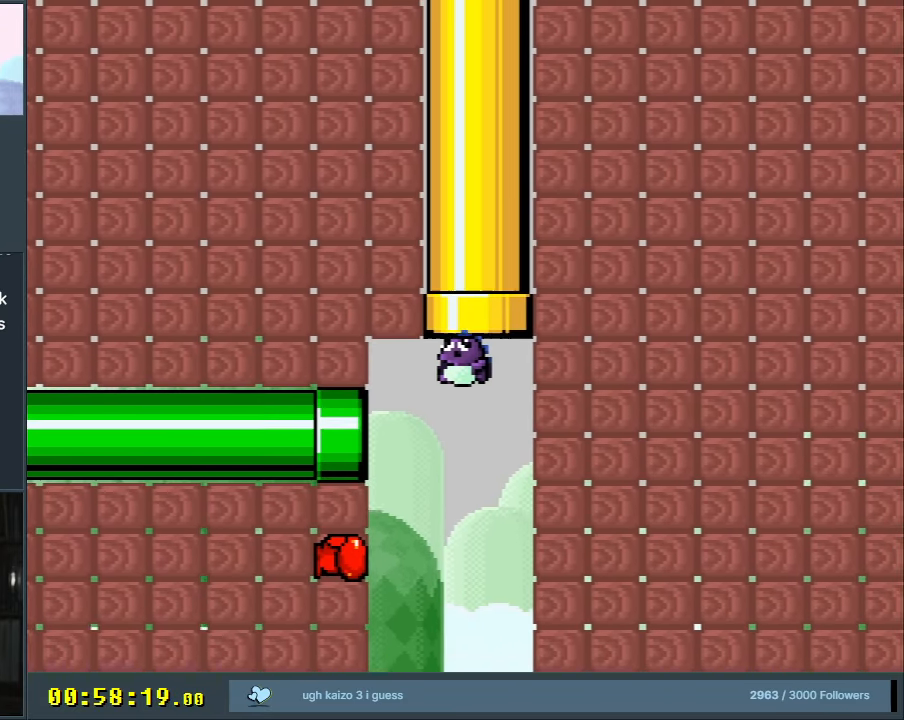
{"buttons": ["B", "Y"], "events": [[367, "DPAD_LEFT", "up"], [467, "DPAD_UP", "up"]]}
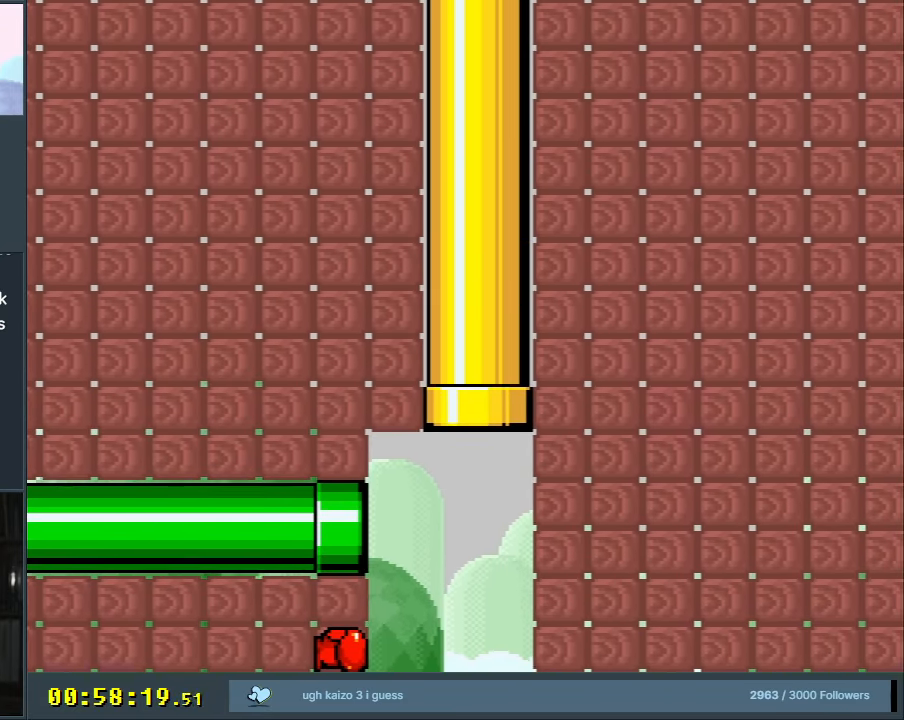
{"buttons": ["B", "Y"], "events": []}
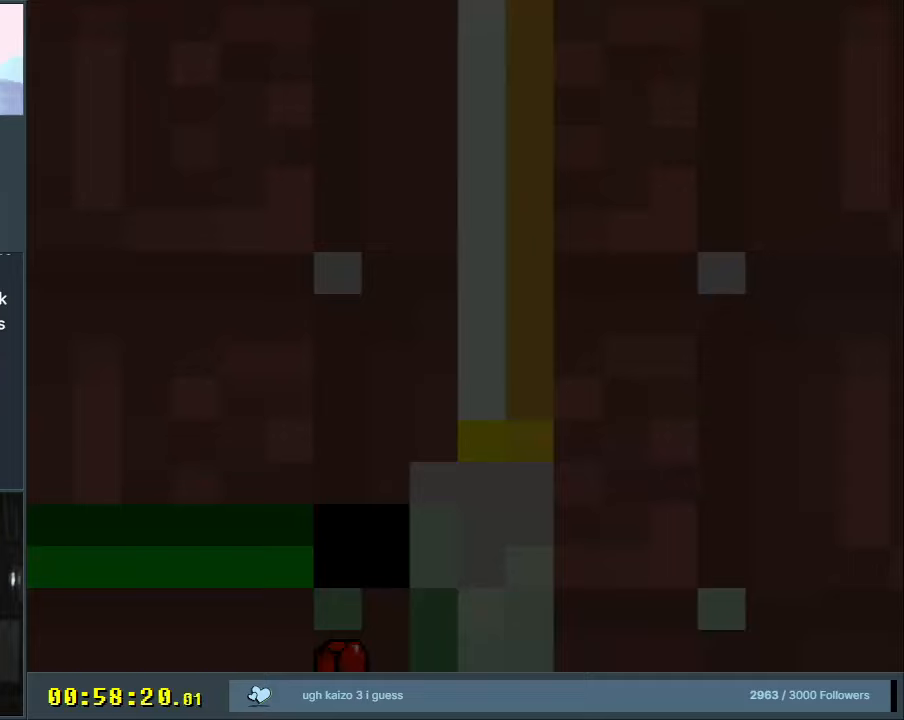
{"buttons": ["B", "Y"], "events": []}
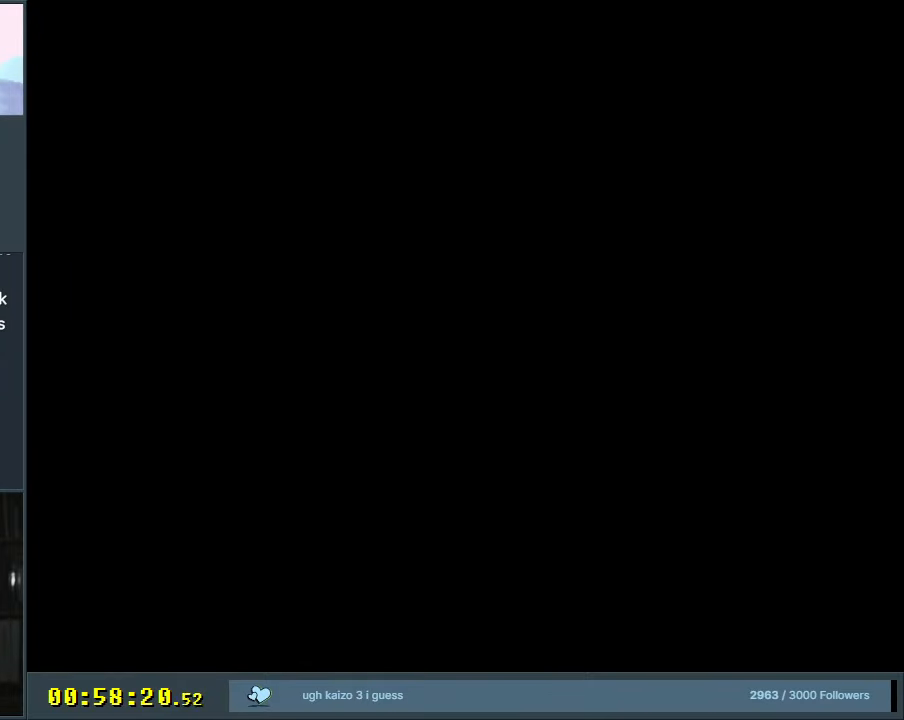
{"buttons": ["B", "Y"], "events": []}
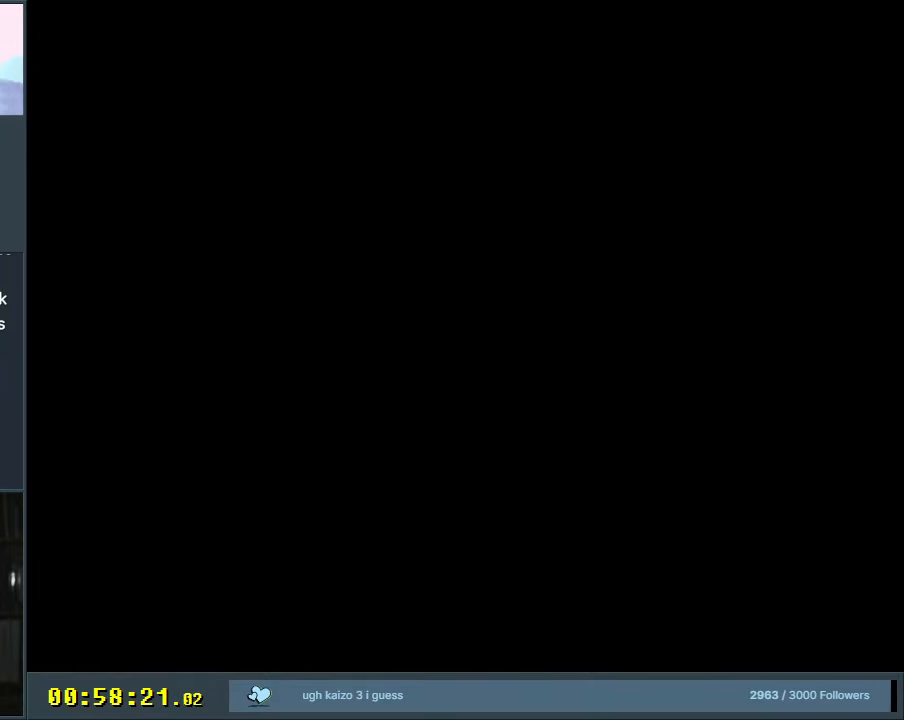
{"buttons": ["B", "Y"], "events": []}
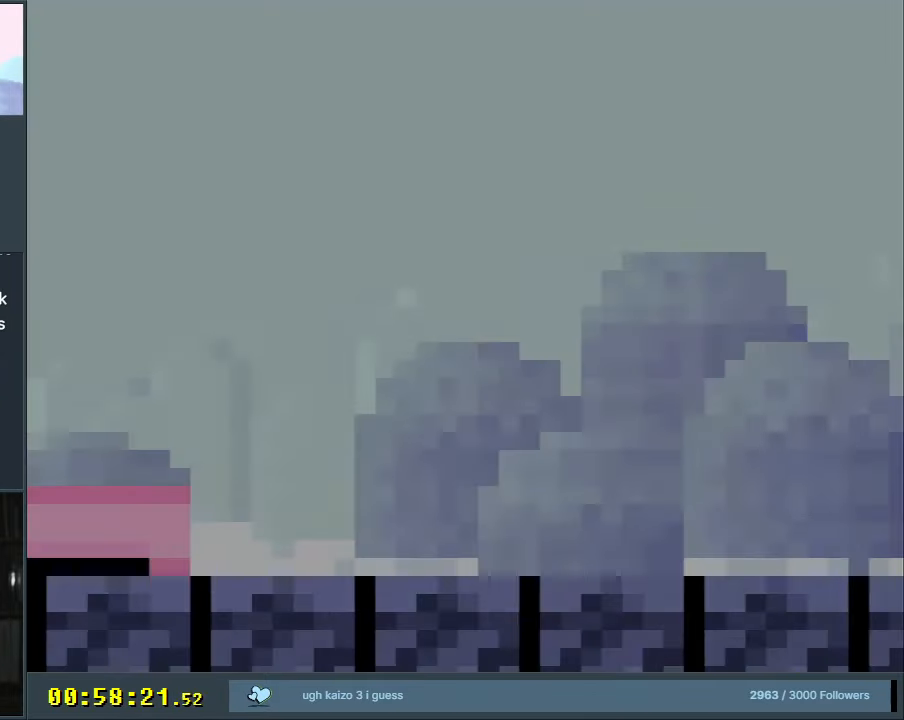
{"buttons": ["Y", "DPAD_LEFT"], "events": [[283, "DPAD_LEFT", "down"], [433, "B", "up"]]}
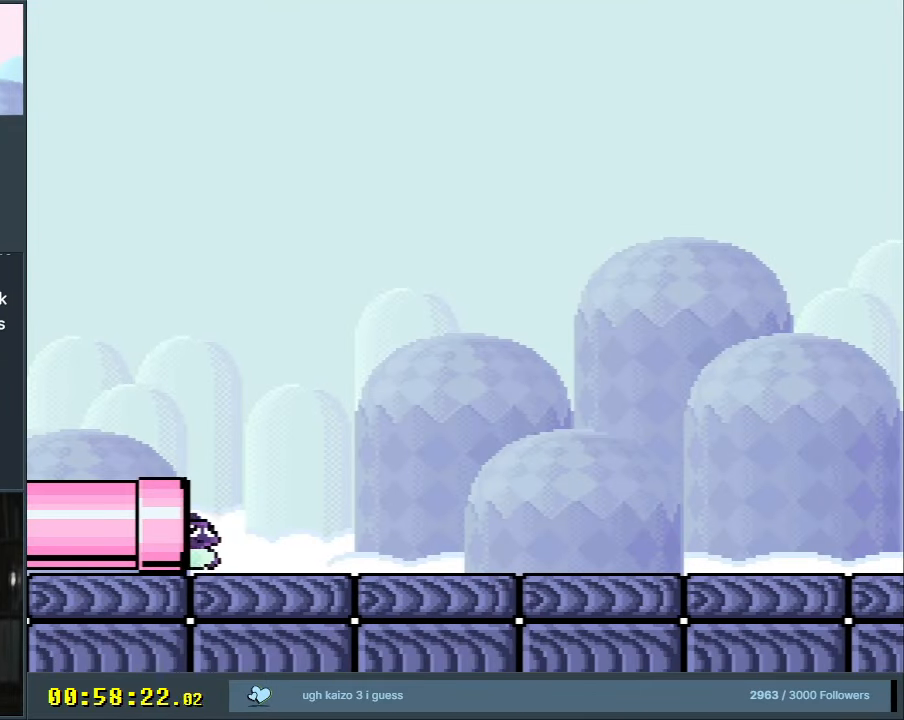
{"buttons": ["A", "X", "DPAD_LEFT"], "events": [[217, "X", "down"], [217, "Y", "up"], [450, "A", "down"]]}
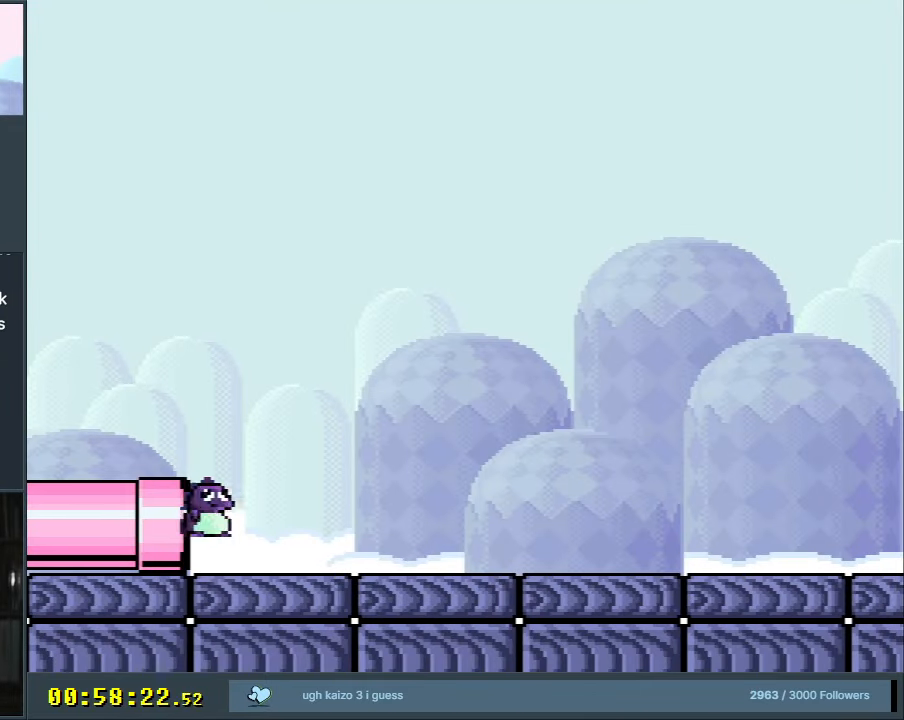
{"buttons": ["A", "X", "DPAD_LEFT"], "events": []}
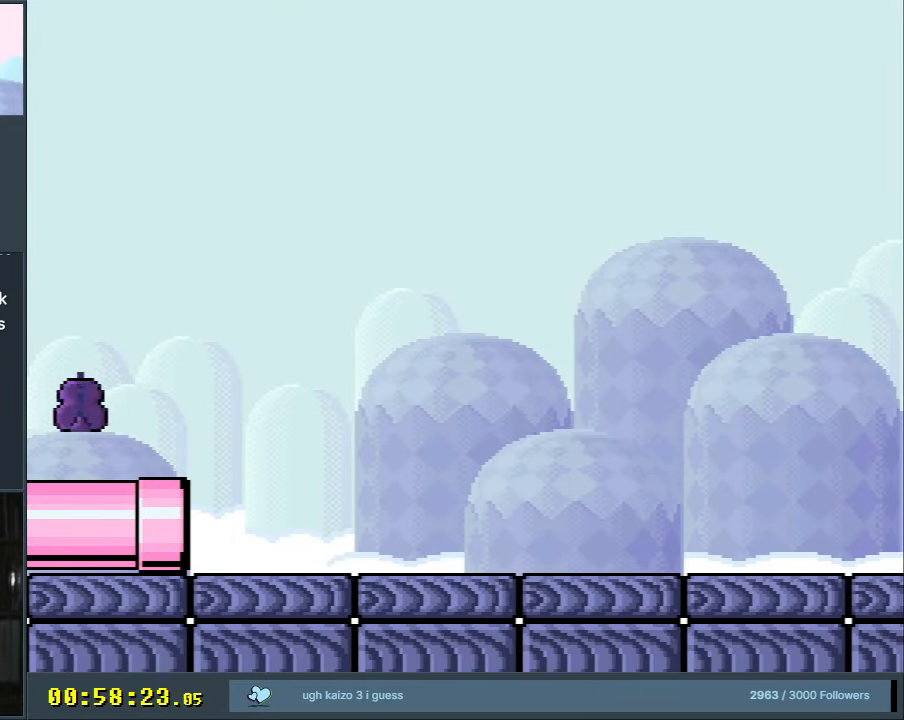
{"buttons": ["Y", "DPAD_RIGHT"], "events": [[300, "DPAD_UP", "down"], [317, "DPAD_LEFT", "up"], [333, "DPAD_RIGHT", "down"], [333, "DPAD_UP", "up"], [400, "A", "up"], [467, "X", "up"], [467, "Y", "down"]]}
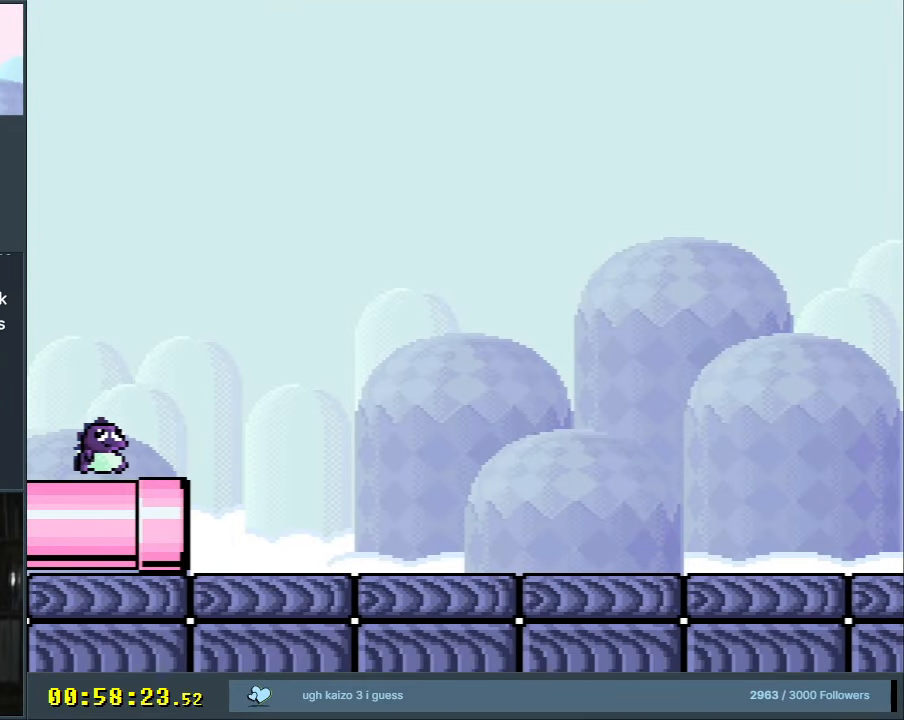
{"buttons": ["Y", "DPAD_RIGHT"], "events": []}
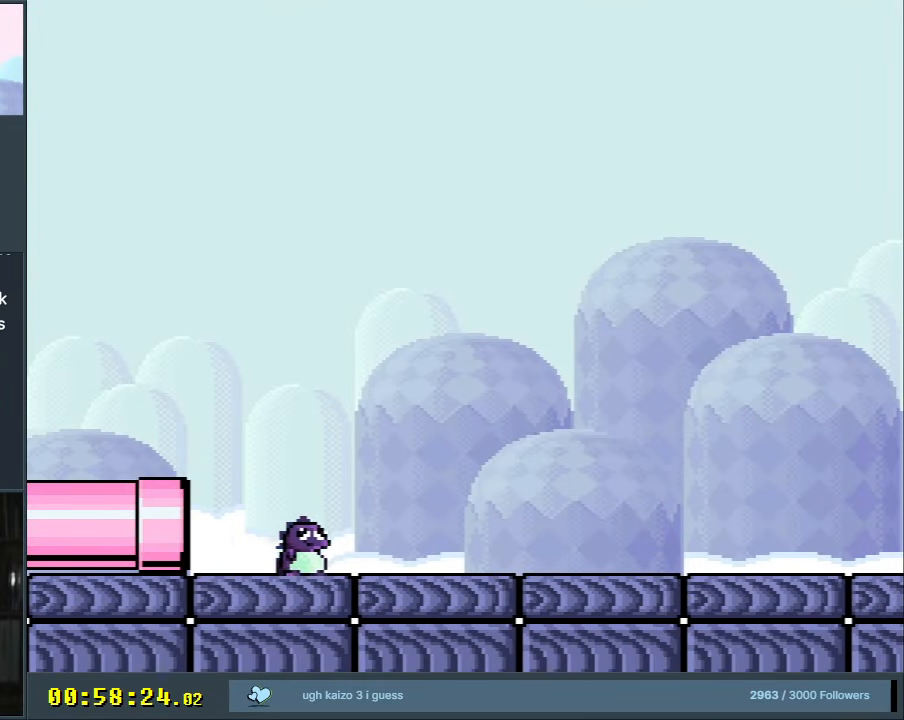
{"buttons": ["Y", "DPAD_RIGHT"], "events": []}
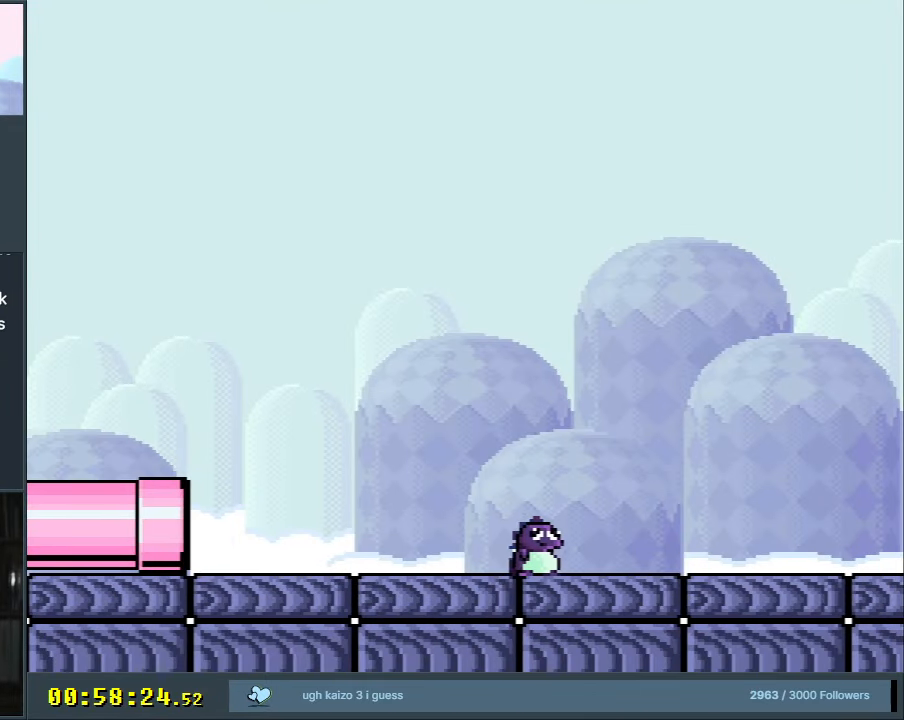
{"buttons": ["Y", "DPAD_RIGHT"], "events": []}
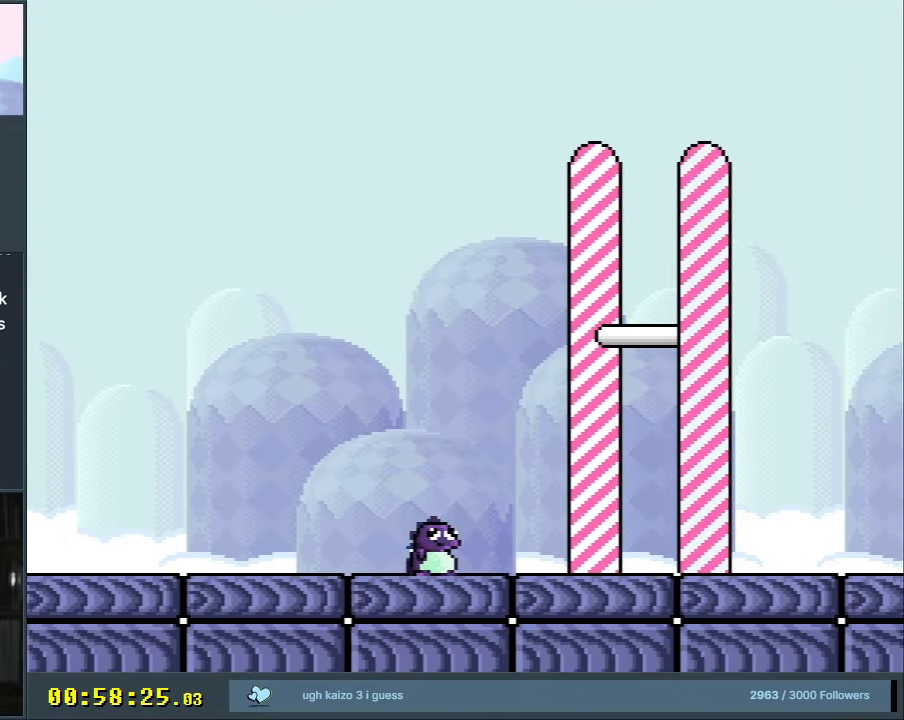
{"buttons": ["Y"], "events": [[133, "A", "down"], [400, "A", "up"], [417, "DPAD_RIGHT", "up"]]}
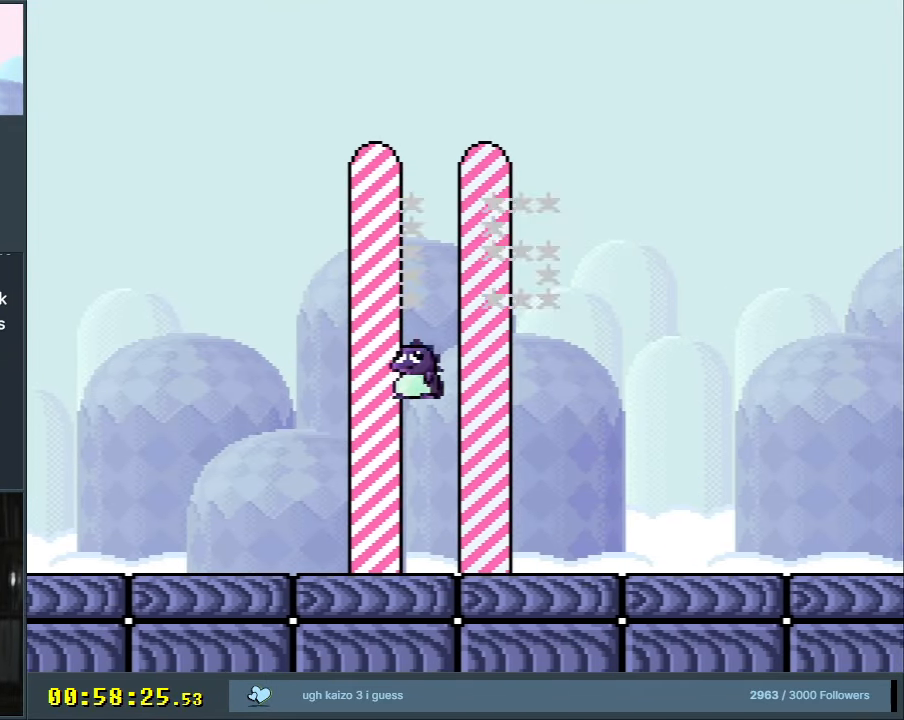
{"buttons": [], "events": [[100, "Y", "up"], [233, "A", "down"], [450, "A", "up"]]}
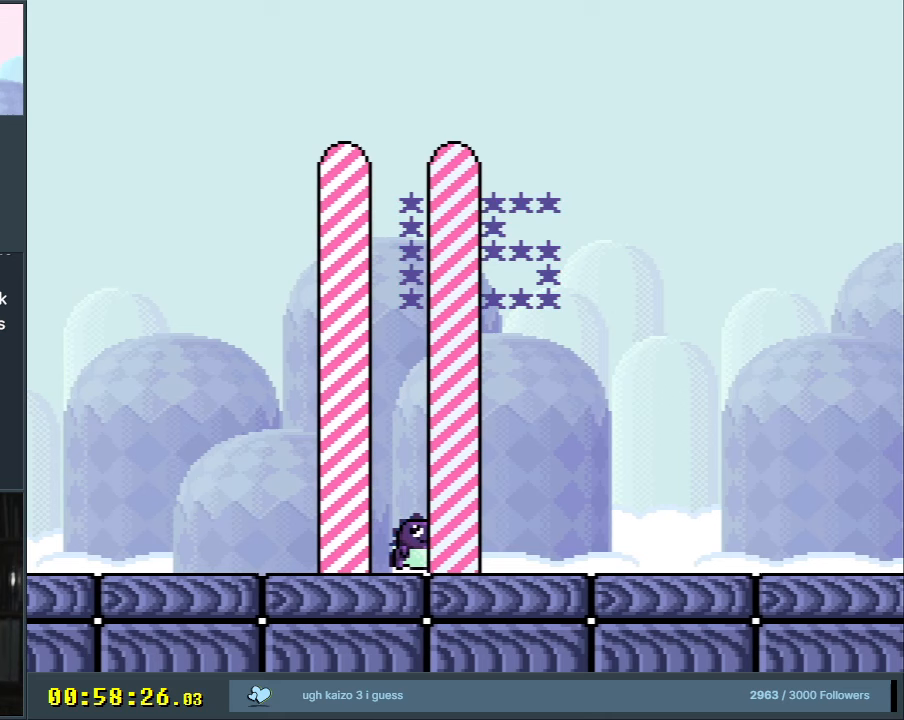
{"buttons": [], "events": [[33, "A", "down"], [233, "A", "up"]]}
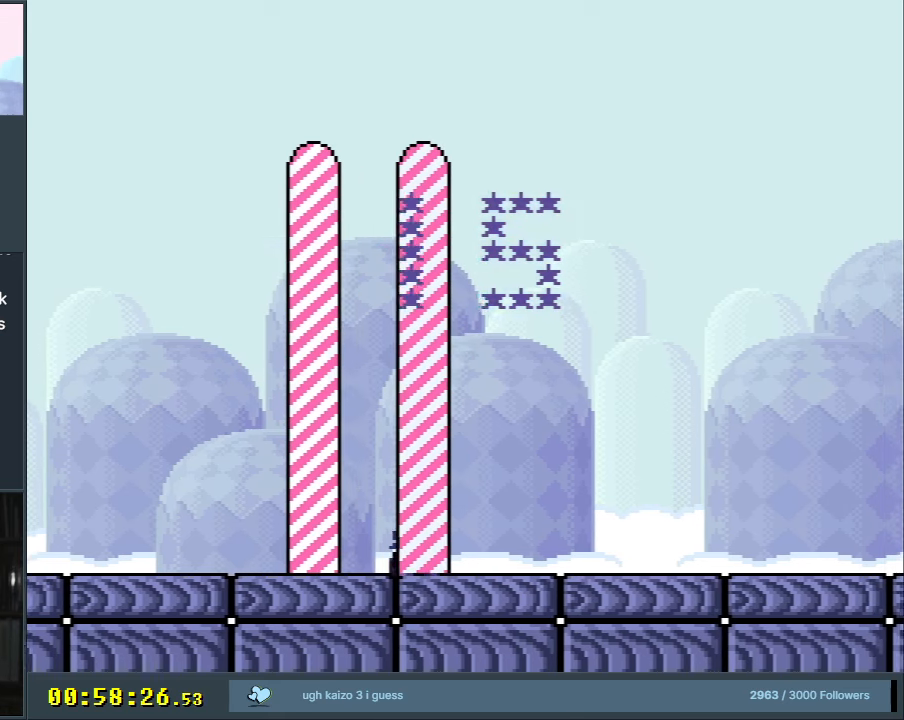
{"buttons": [], "events": []}
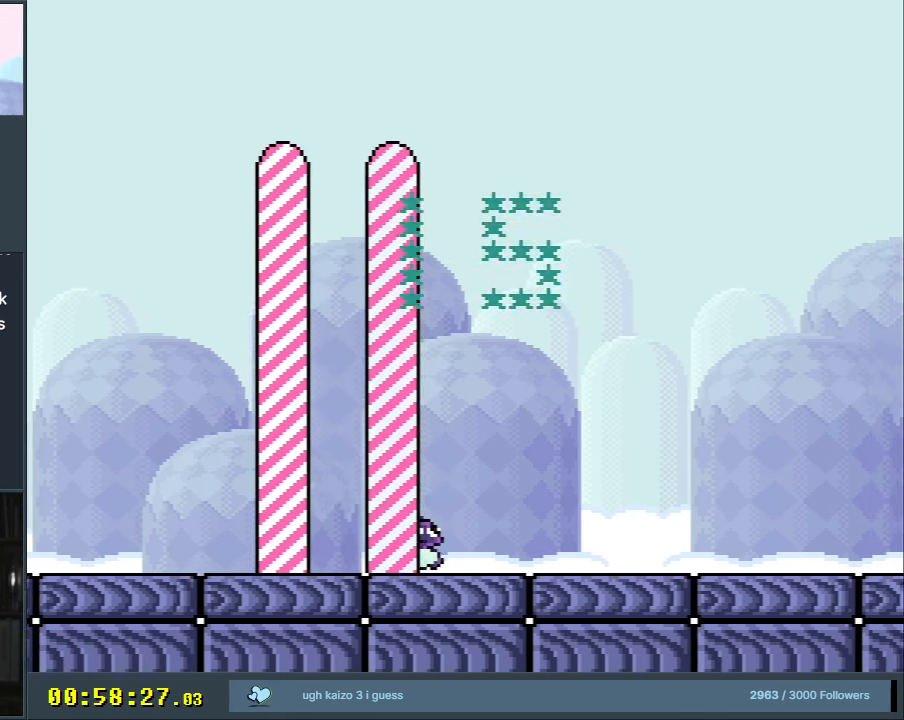
{"buttons": [], "events": [[217, "A", "down"], [333, "A", "up"]]}
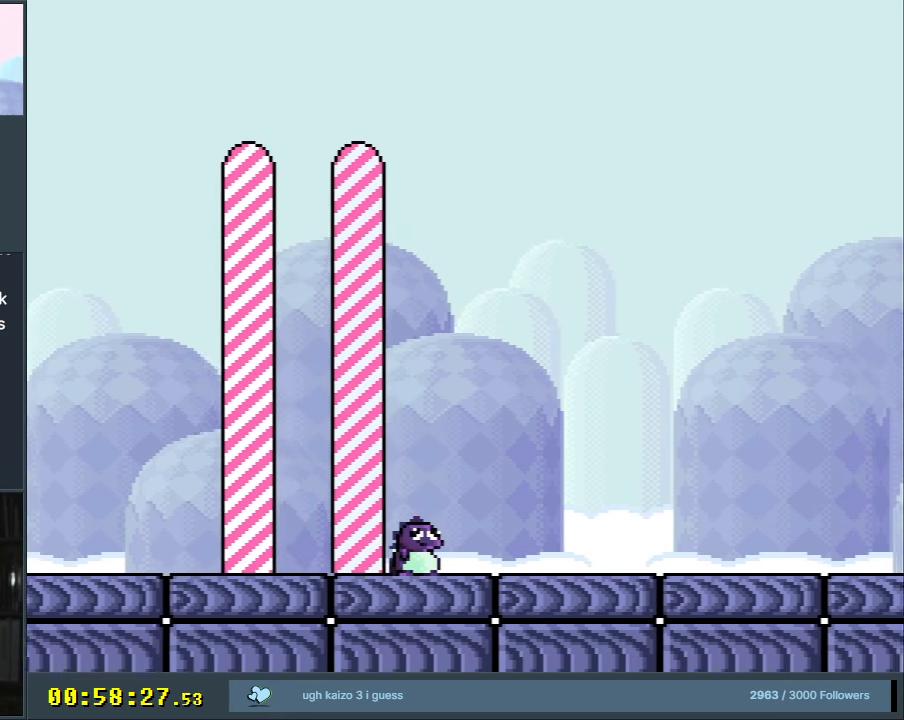
{"buttons": [], "events": [[33, "A", "down"], [183, "A", "up"], [317, "A", "down"], [483, "A", "up"]]}
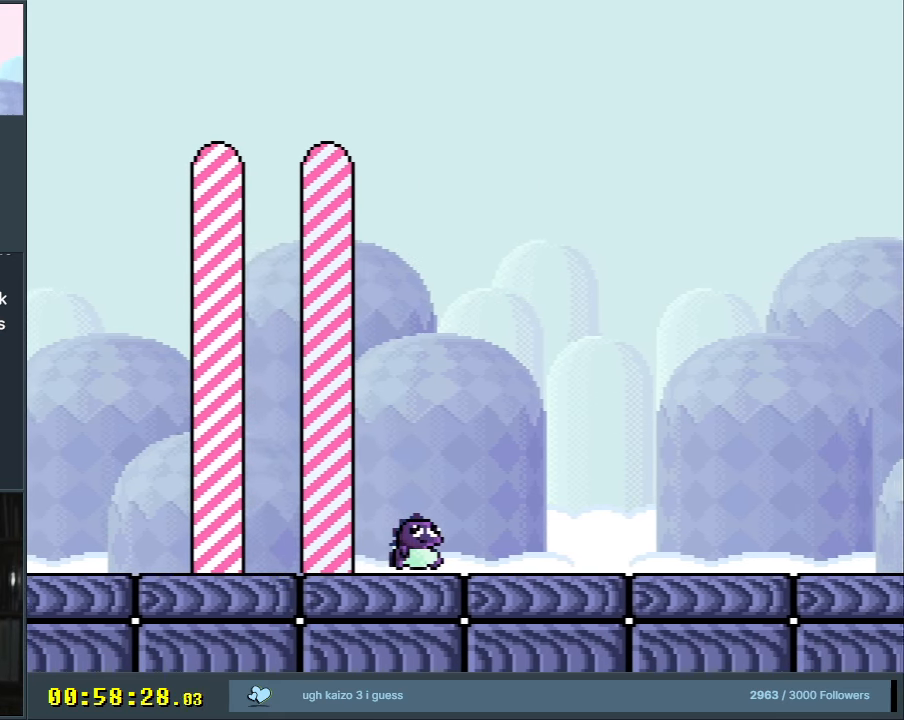
{"buttons": [], "events": [[83, "A", "down"], [383, "A", "up"]]}